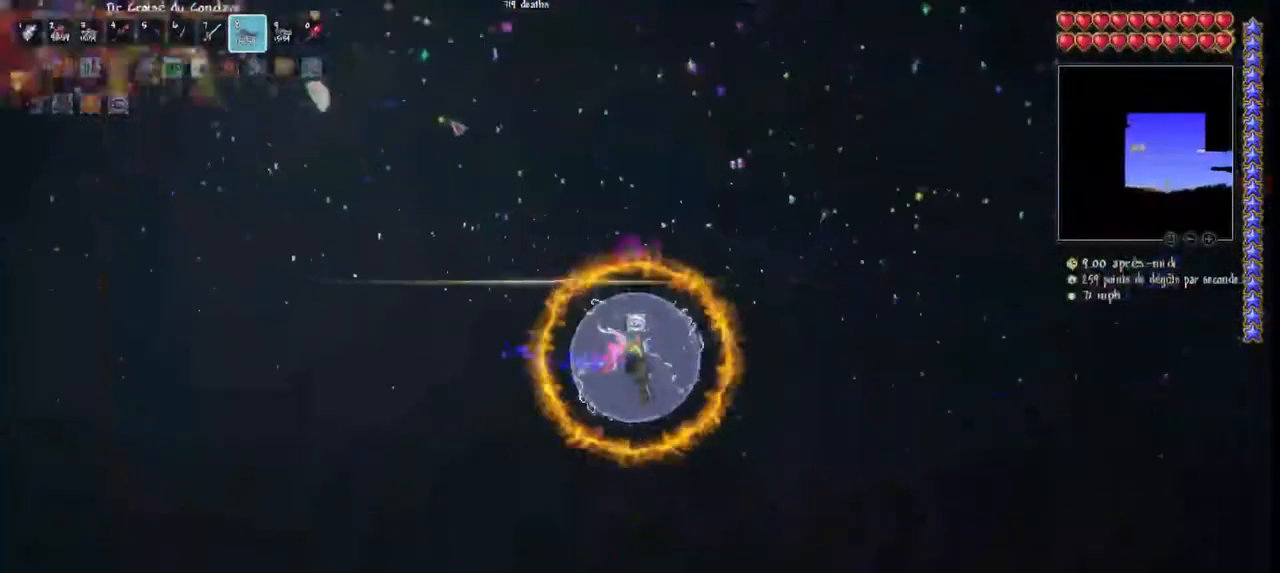
Gameplay with keyboard and mouse; each line is a JSON object with the keys and mouse buttons held at the frame after it. "events" lists presses ("down") and releases ("up") of "1", "2", "3", "4", "5", "a", "alt", "c", "caps_lock", "ctrl", "d", "e", "f", "g", "q", "r", "s", "shift", "space", "t", "tab", "v", "w", "x", "z", "mouse_left", "mouse_wheel" and "mouse_right" between this image and that frame as [ms after this image, input, new state], when the widget could be followed in between. "mouse_left", "mouse_wheel", "mouse_right" = the "left", "wheel", "right" buttons of the "mouse" list. No other keys are recorded. "wheel" means that the mouse wheel is clicked or scrolled. "mouse_move" is the direction in which the mouse moves at that frame (one of eight, or "still"), when it could be read.
{"keys": ["d", "space"], "mouse": ["left"], "mouse_move": "left", "events": []}
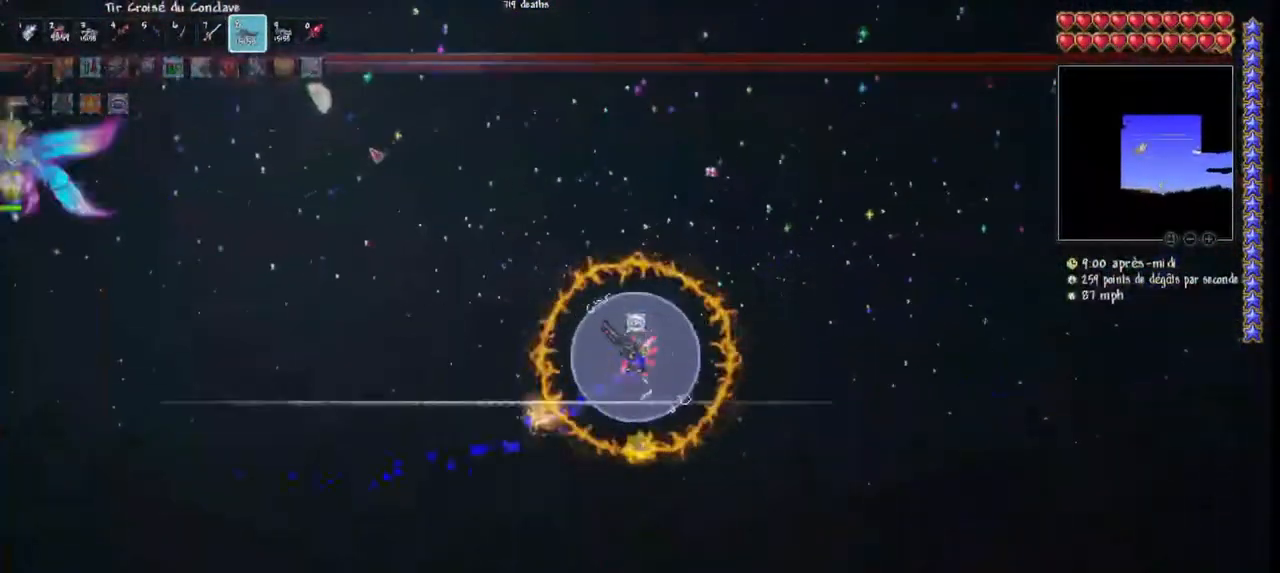
{"keys": ["d"], "mouse": ["left"], "mouse_move": "right", "events": [[100, "space", "up"], [300, "r", "down"], [433, "r", "up"]]}
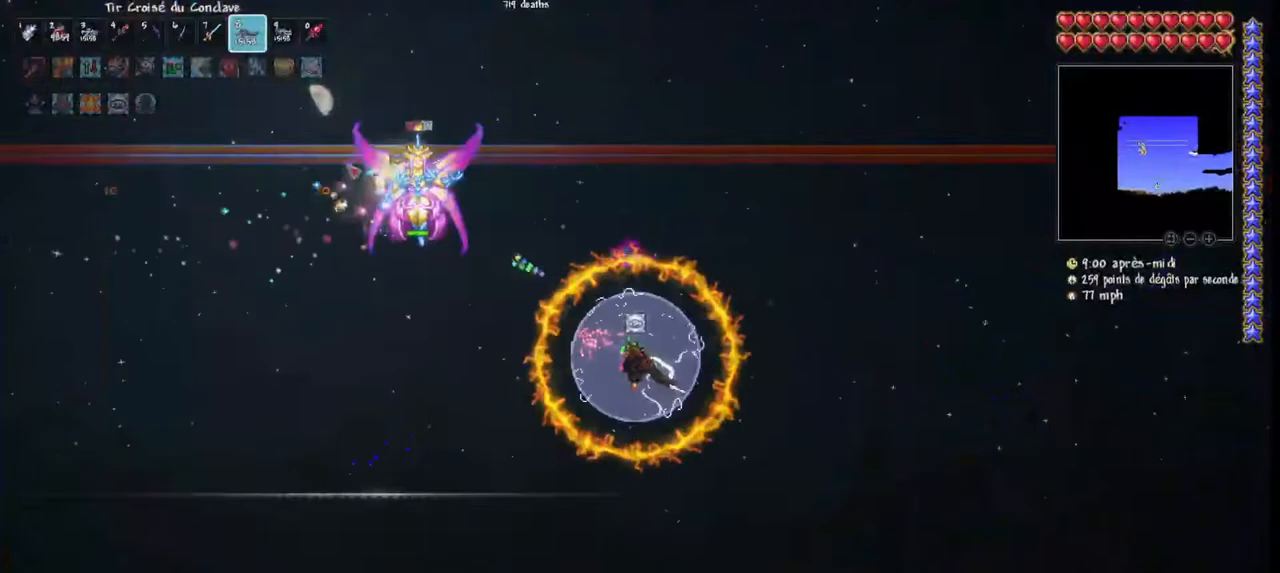
{"keys": ["d"], "mouse": ["left"], "mouse_move": "up-right", "events": []}
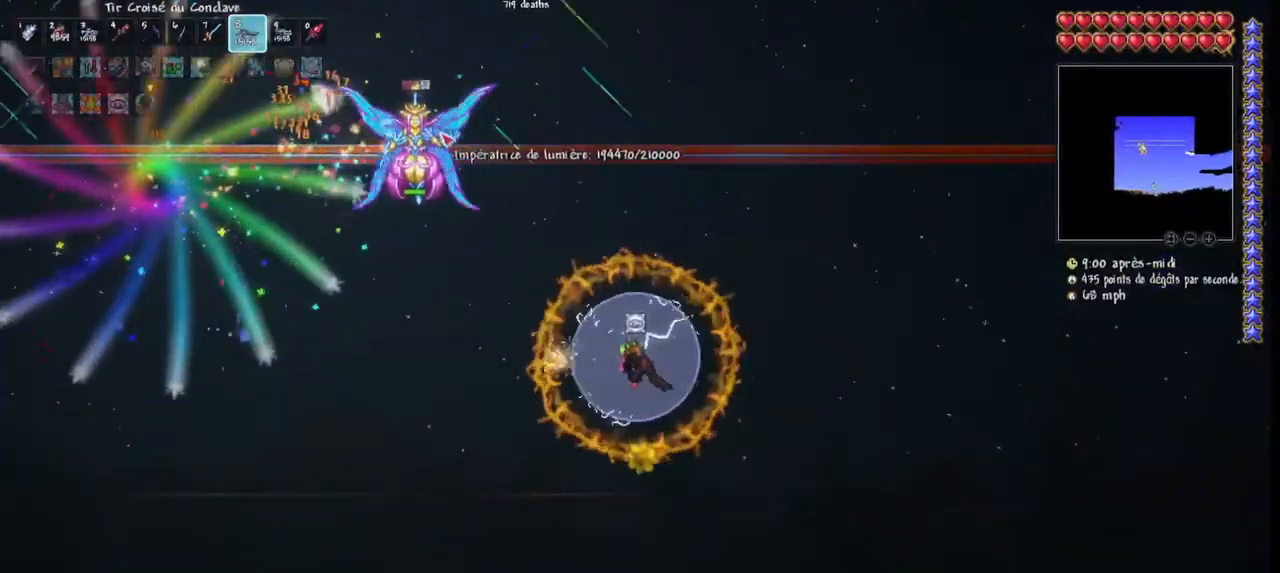
{"keys": ["d"], "mouse": ["left"], "mouse_move": "still", "events": []}
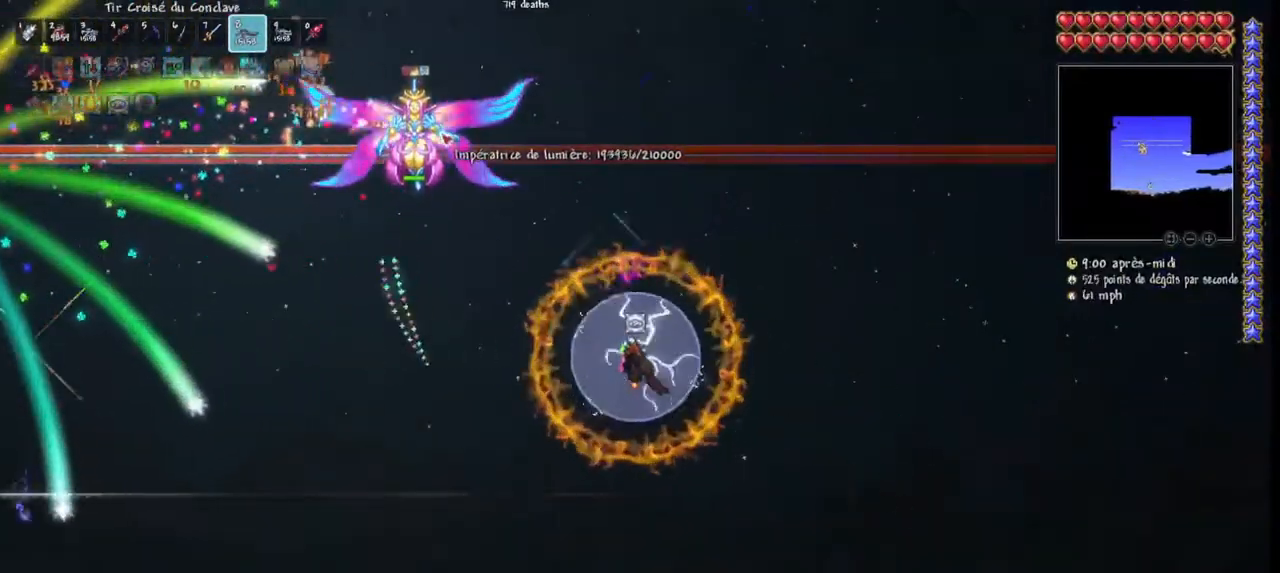
{"keys": ["d"], "mouse": ["left"], "mouse_move": "still", "events": []}
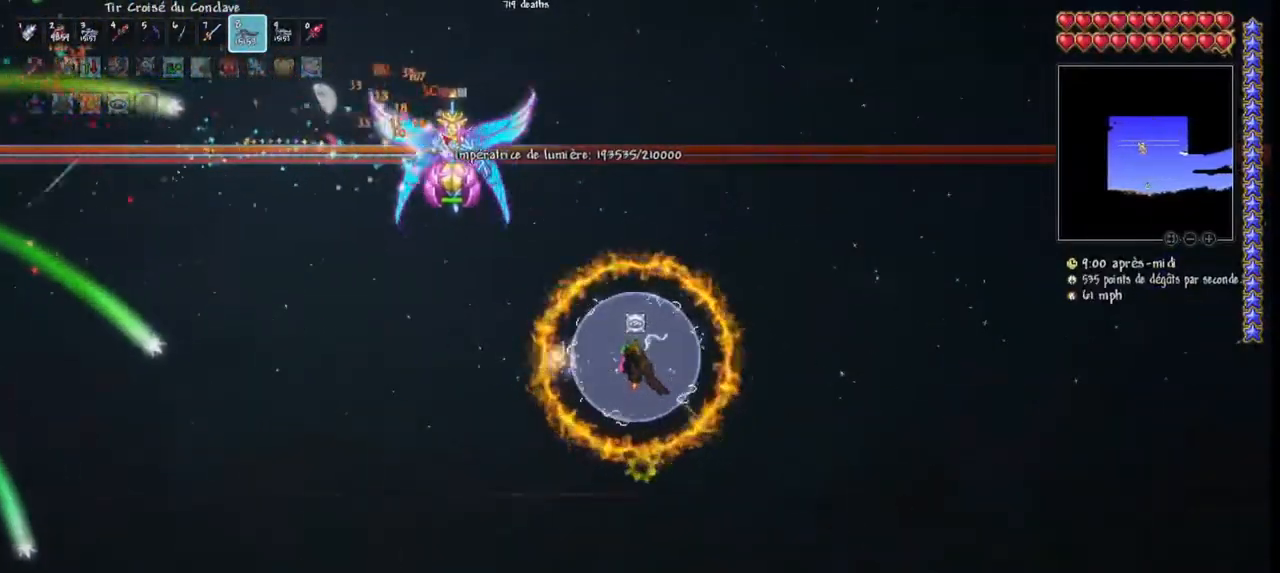
{"keys": ["d"], "mouse": ["left"], "mouse_move": "still", "events": []}
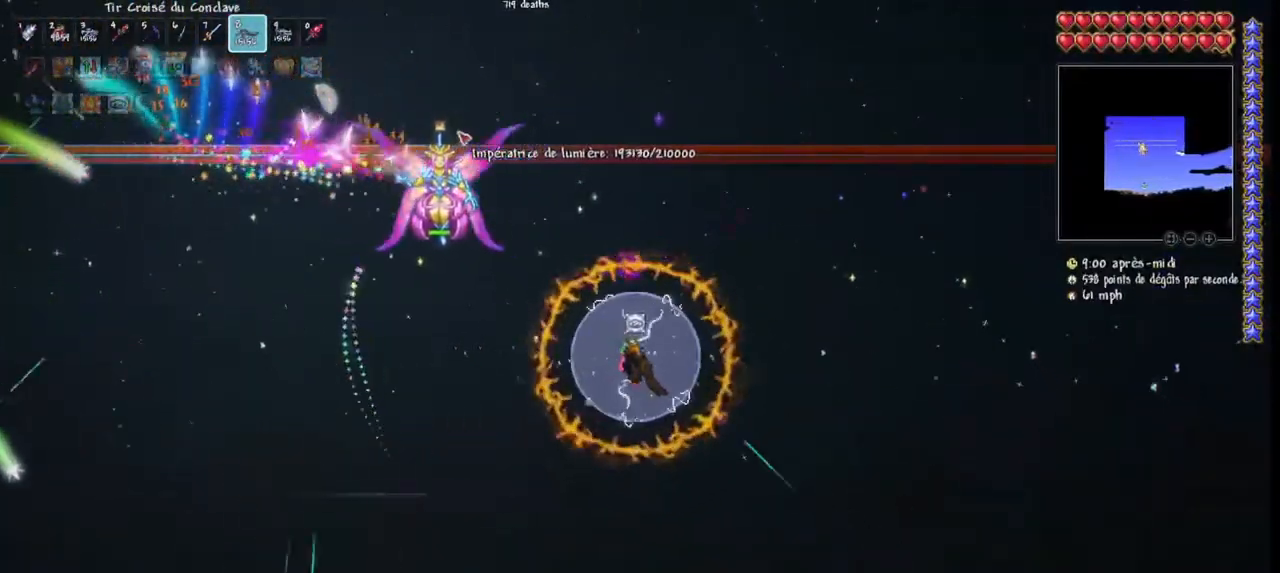
{"keys": ["d"], "mouse": ["left"], "mouse_move": "still", "events": []}
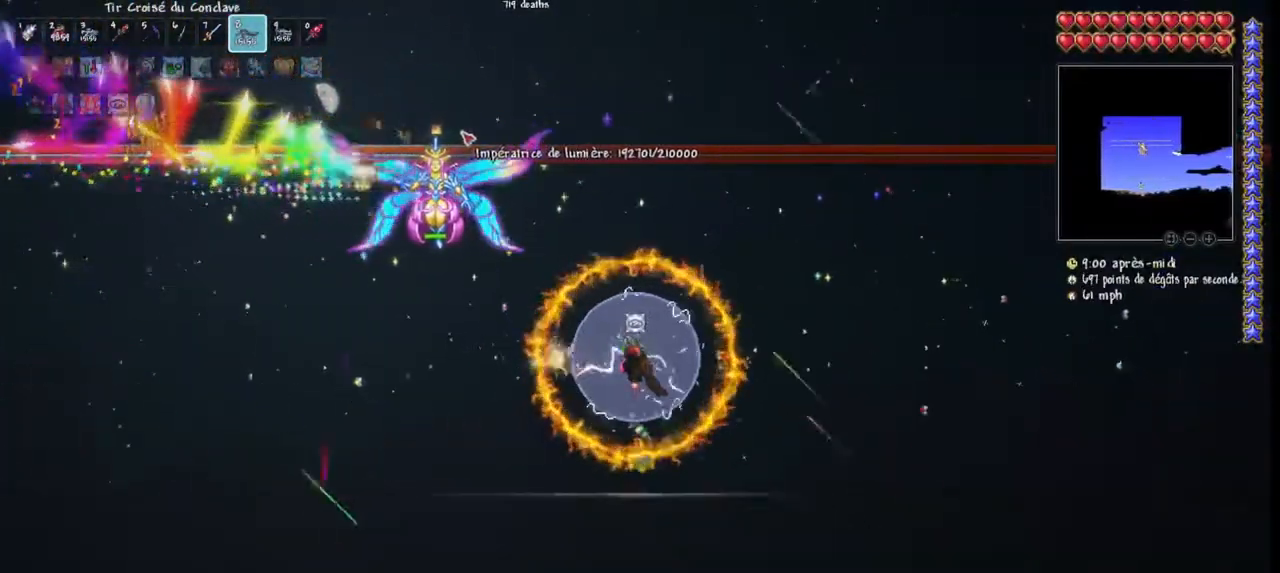
{"keys": ["d", "r"], "mouse": ["left"], "mouse_move": "still", "events": [[433, "r", "down"]]}
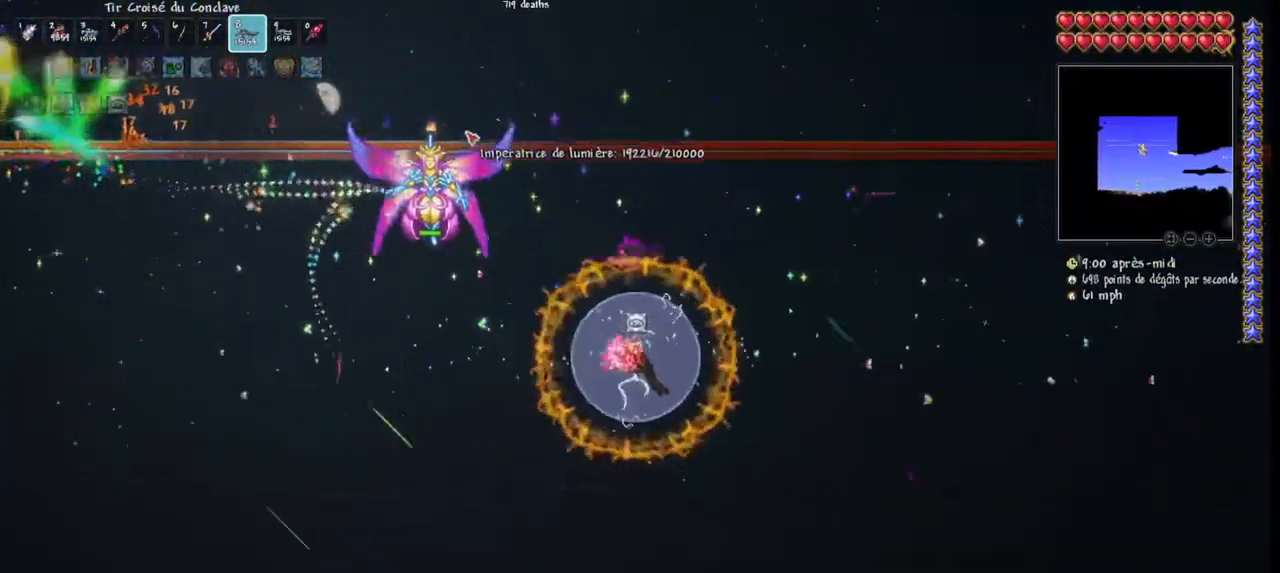
{"keys": ["d"], "mouse": ["left"], "mouse_move": "still", "events": [[100, "r", "up"], [167, "space", "down"], [467, "space", "up"]]}
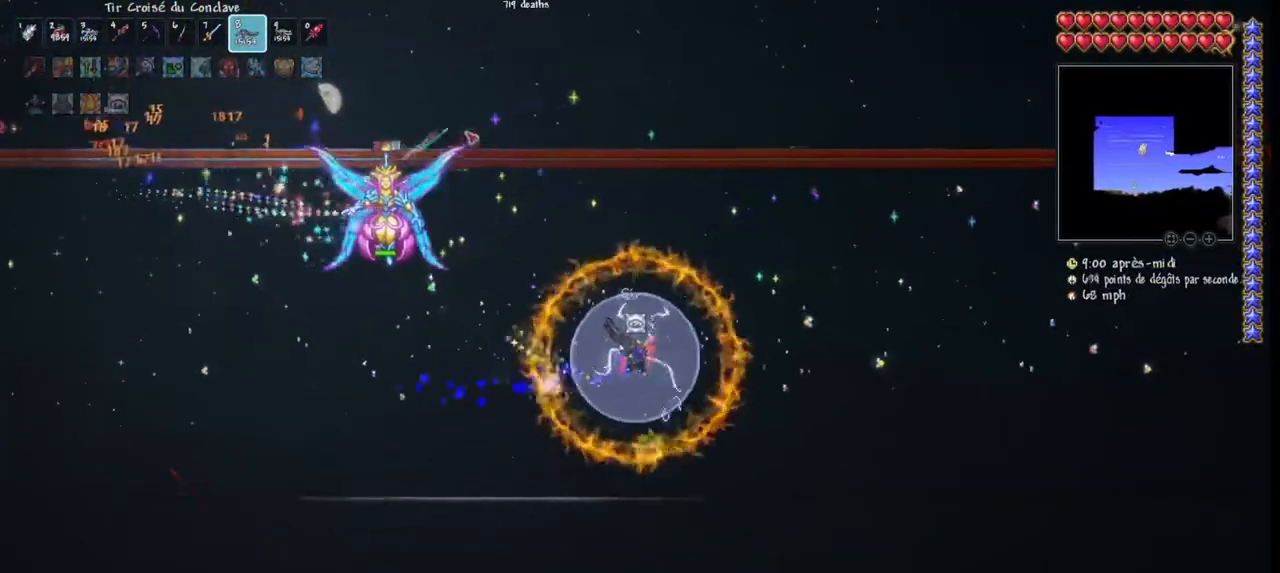
{"keys": ["d", "space"], "mouse": ["left"], "mouse_move": "still", "events": [[67, "d", "up"], [133, "d", "down"], [200, "d", "up"], [300, "d", "down"], [367, "space", "down"]]}
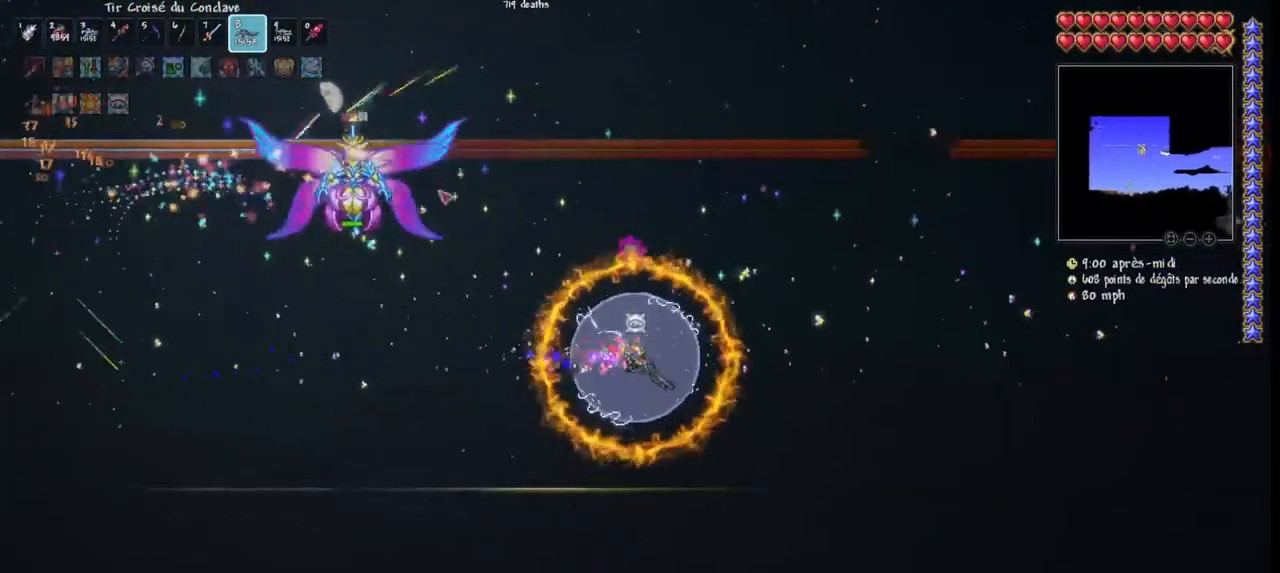
{"keys": ["d", "space"], "mouse": ["left"], "mouse_move": "still", "events": []}
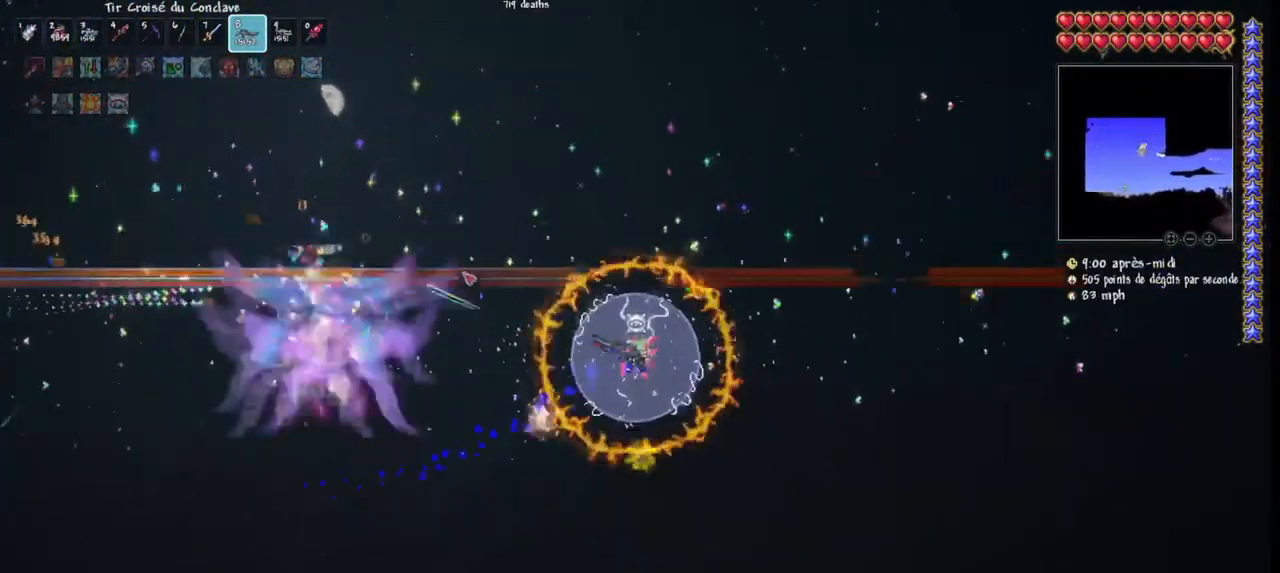
{"keys": ["q"], "mouse": ["left"], "mouse_move": "right", "events": [[233, "q", "down"], [367, "d", "up"], [367, "q", "up"], [367, "space", "up"], [467, "q", "down"]]}
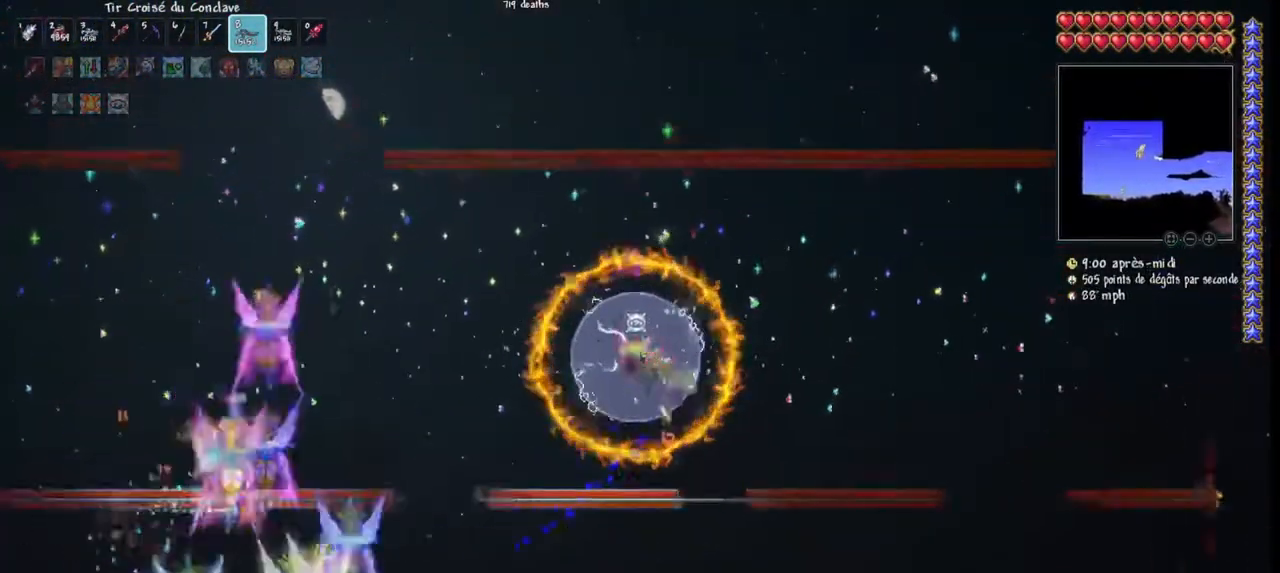
{"keys": ["q", "r"], "mouse": ["left"], "mouse_move": "up", "events": [[67, "q", "up"], [133, "q", "down"], [433, "r", "down"]]}
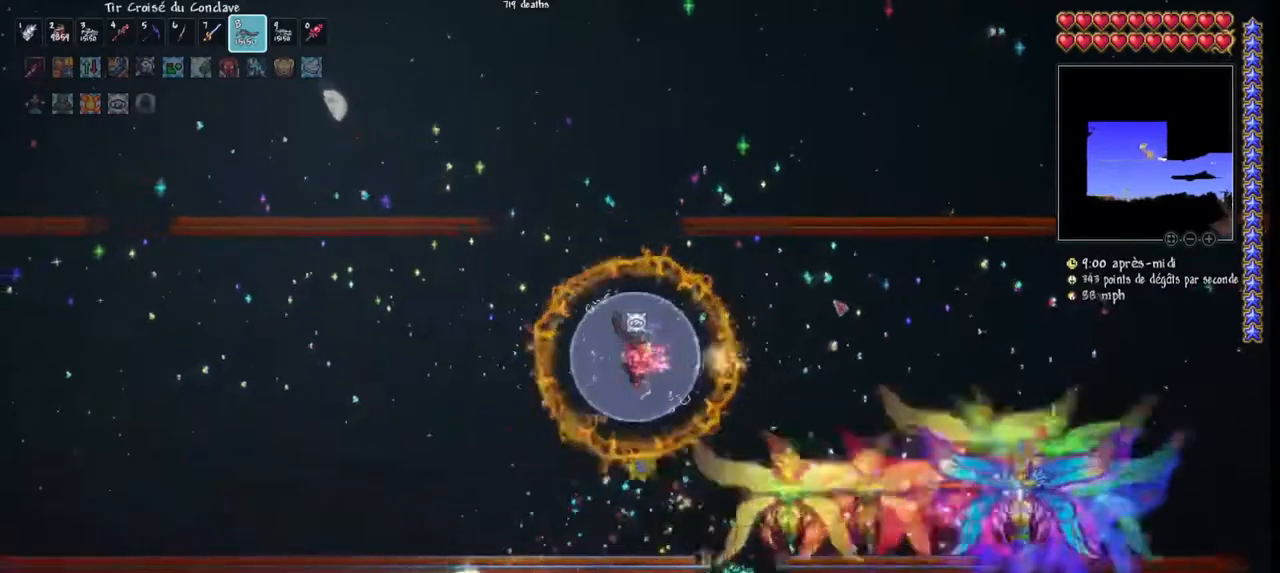
{"keys": ["q"], "mouse": ["left"], "mouse_move": "up", "events": [[33, "r", "up"]]}
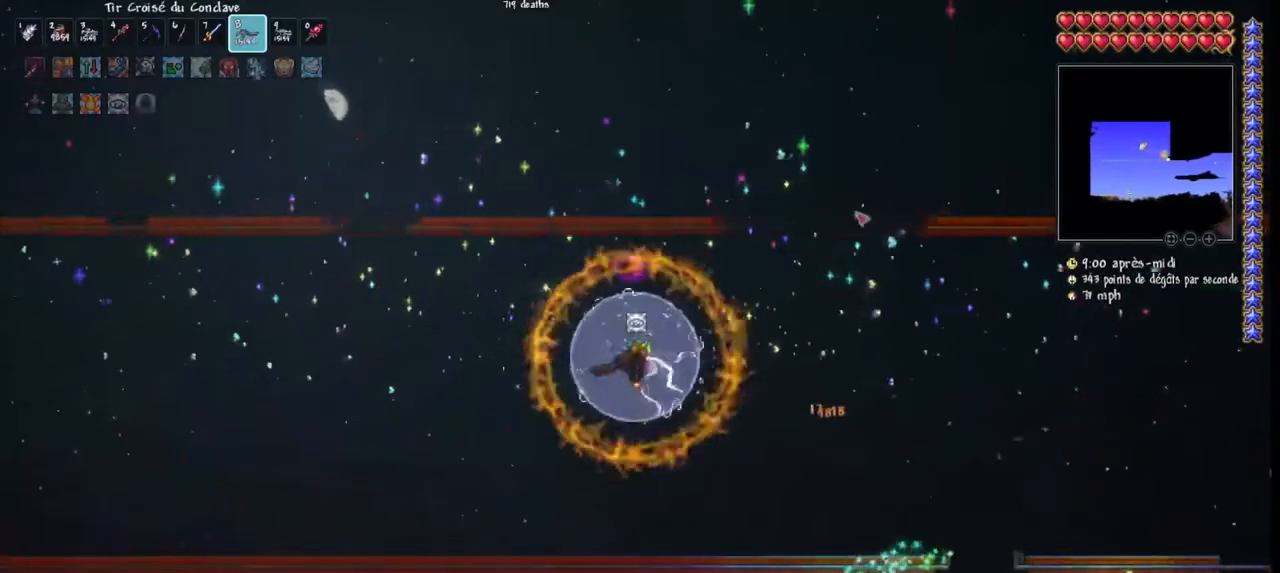
{"keys": ["q"], "mouse": ["left"], "mouse_move": "up", "events": []}
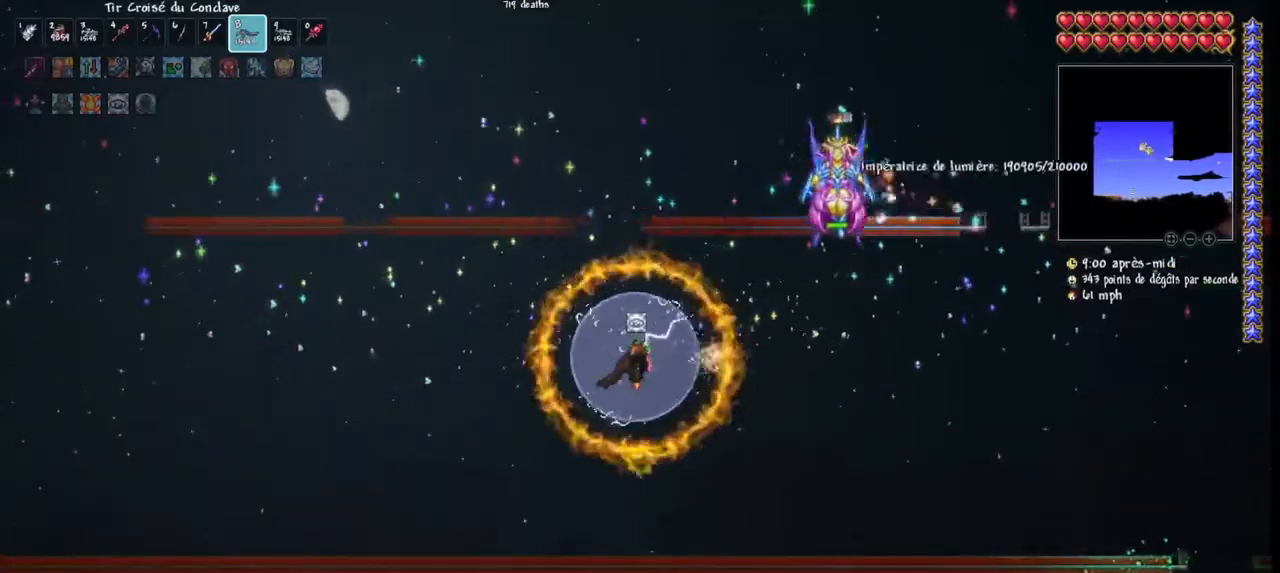
{"keys": ["q"], "mouse": ["left"], "mouse_move": "right", "events": []}
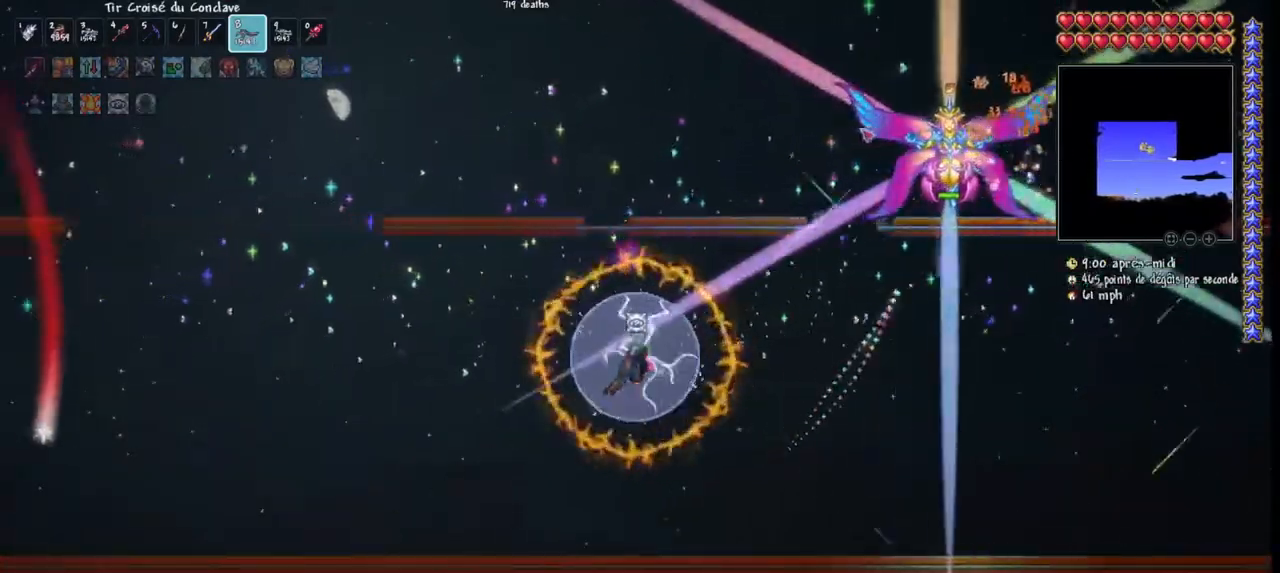
{"keys": [], "mouse": ["left"], "mouse_move": "still", "events": [[267, "r", "down"], [400, "q", "up"], [400, "r", "up"]]}
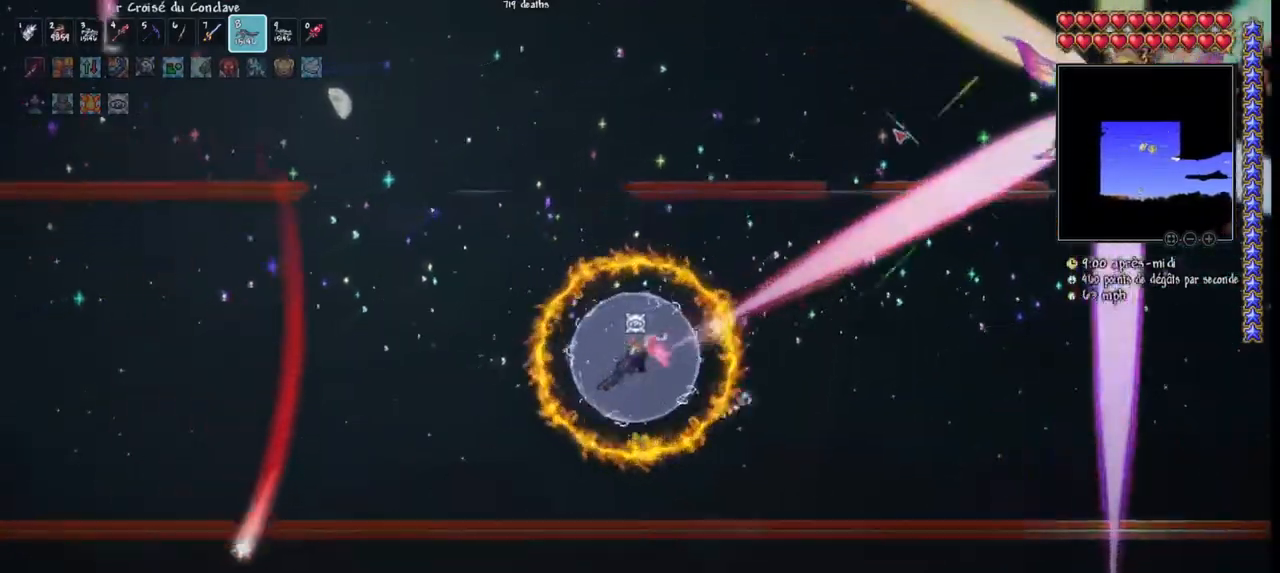
{"keys": ["q", "space"], "mouse": ["left"], "mouse_move": "still", "events": [[67, "d", "down"], [333, "space", "down"], [467, "d", "up"], [467, "q", "down"]]}
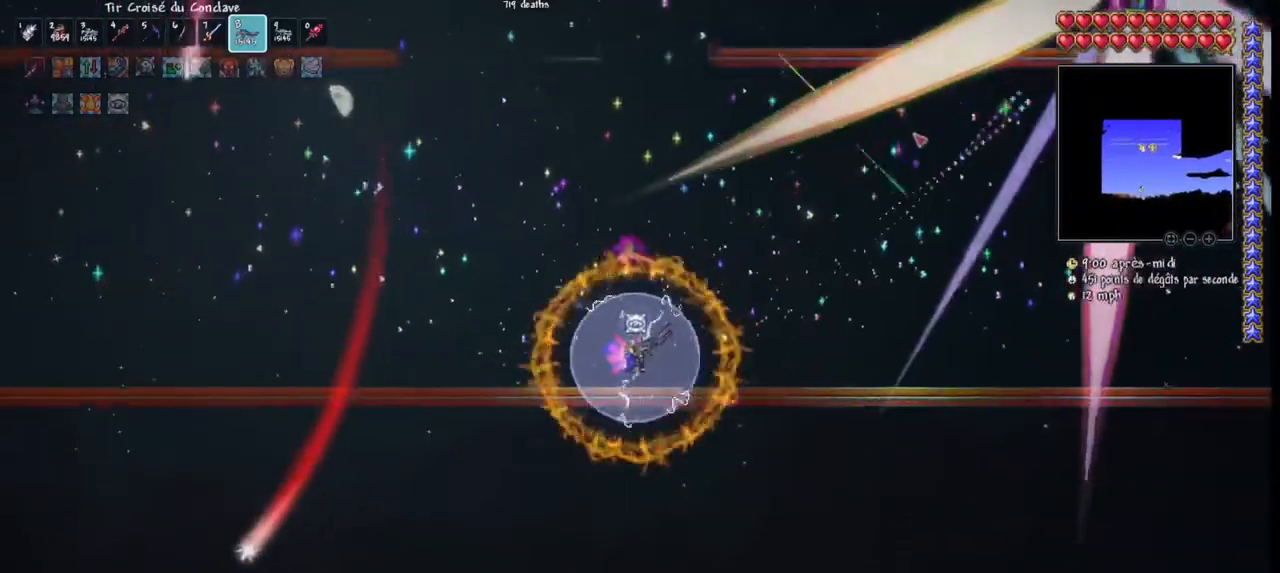
{"keys": ["space"], "mouse": ["left"], "mouse_move": "still", "events": [[233, "q", "up"], [300, "space", "up"], [467, "space", "down"]]}
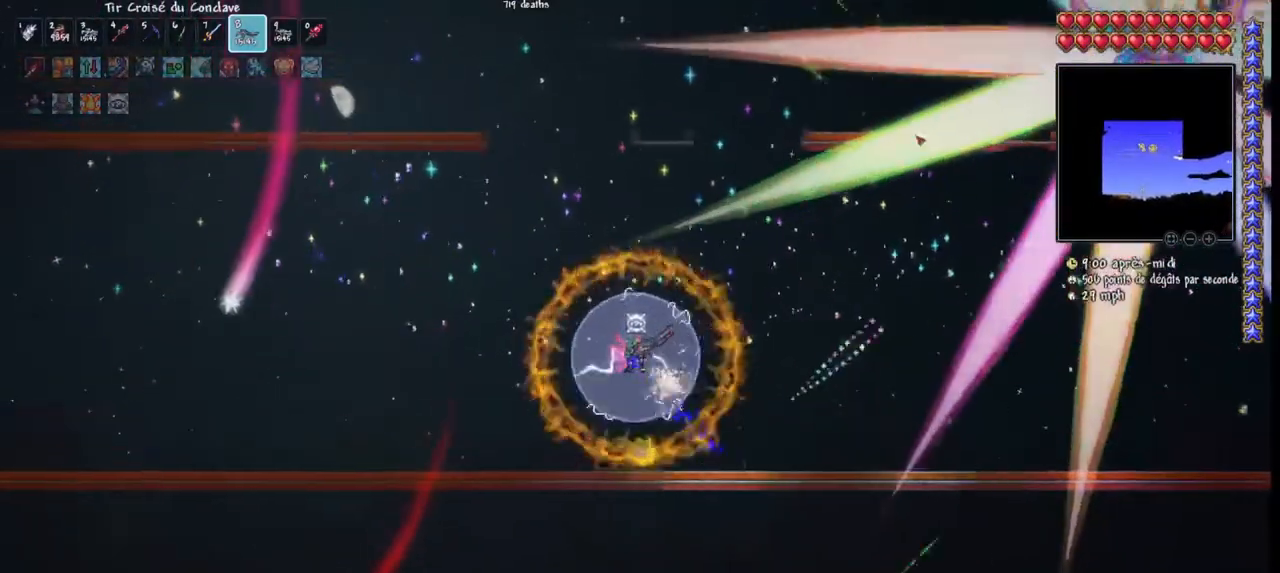
{"keys": ["space"], "mouse": ["left"], "mouse_move": "still", "events": [[267, "space", "up"], [433, "space", "down"]]}
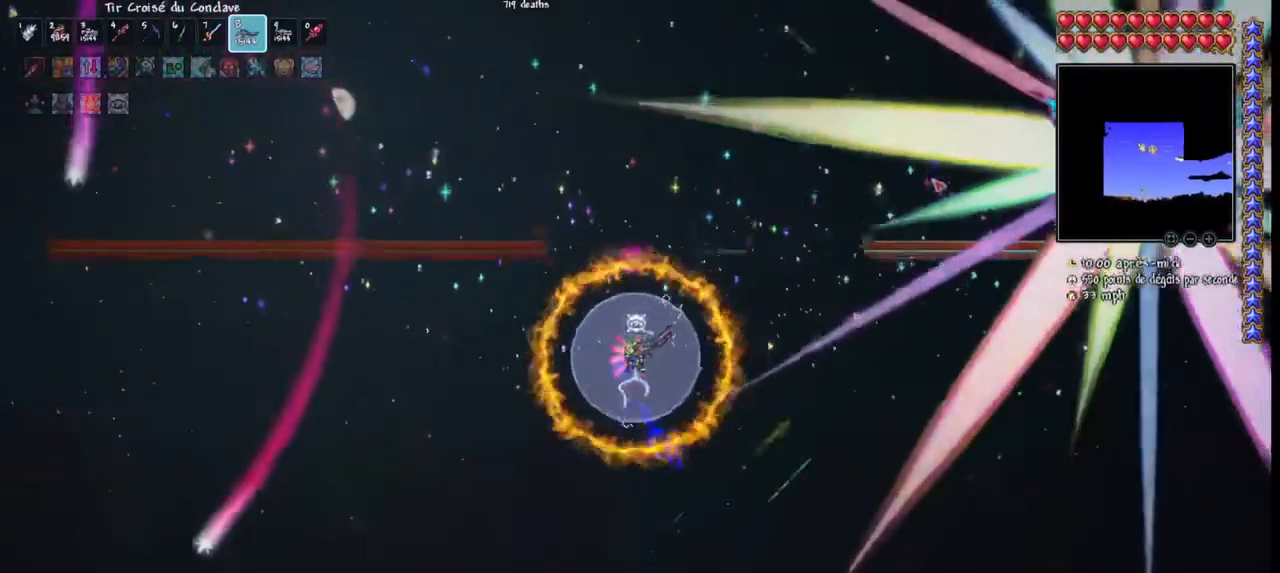
{"keys": ["space"], "mouse": ["left"], "mouse_move": "down", "events": [[100, "d", "down"], [267, "d", "up"], [267, "space", "up"], [467, "space", "down"]]}
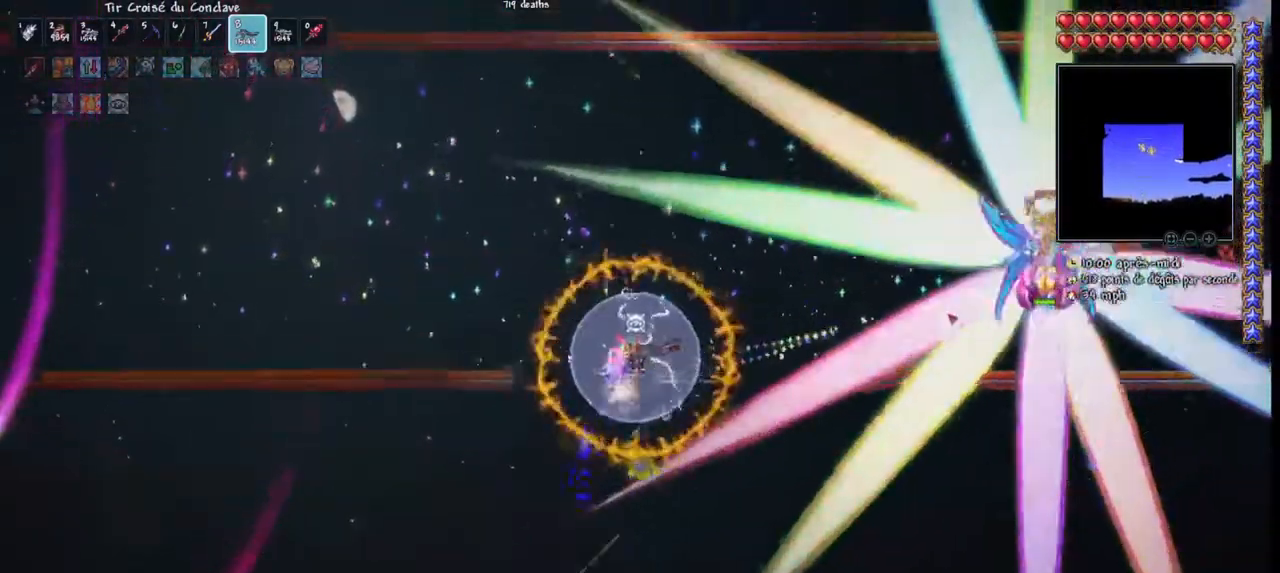
{"keys": ["space"], "mouse": ["left"], "mouse_move": "still", "events": [[133, "space", "up"], [367, "space", "down"]]}
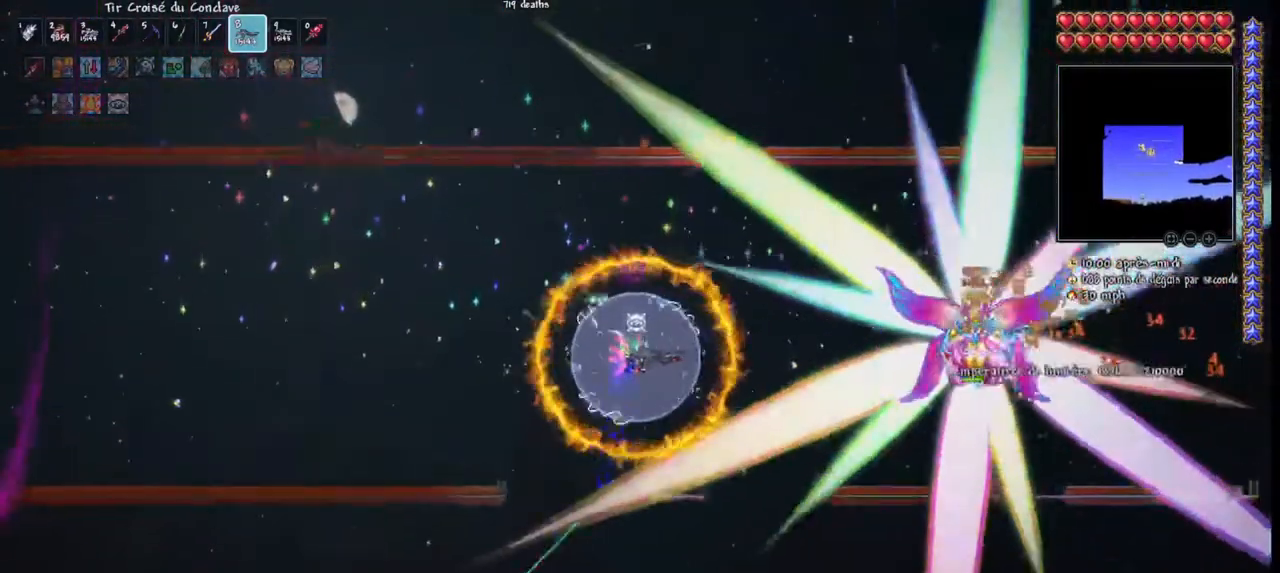
{"keys": ["space"], "mouse": ["left"], "mouse_move": "still", "events": [[67, "space", "up"], [267, "space", "down"]]}
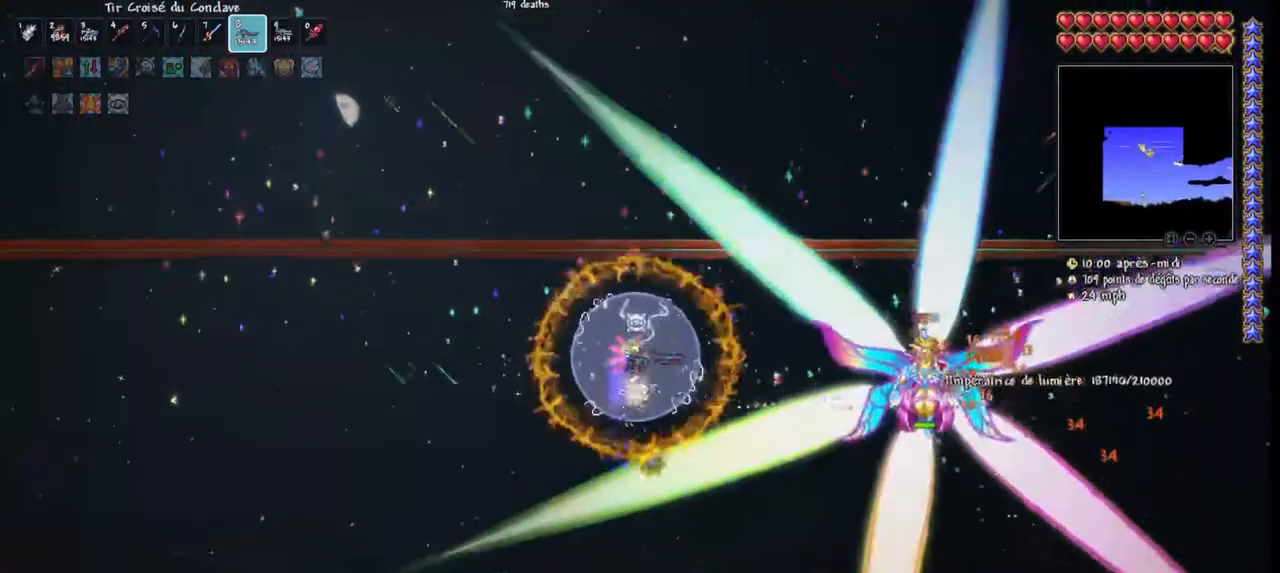
{"keys": [], "mouse": ["left"], "mouse_move": "left", "events": [[33, "space", "up"], [167, "space", "down"], [400, "space", "up"]]}
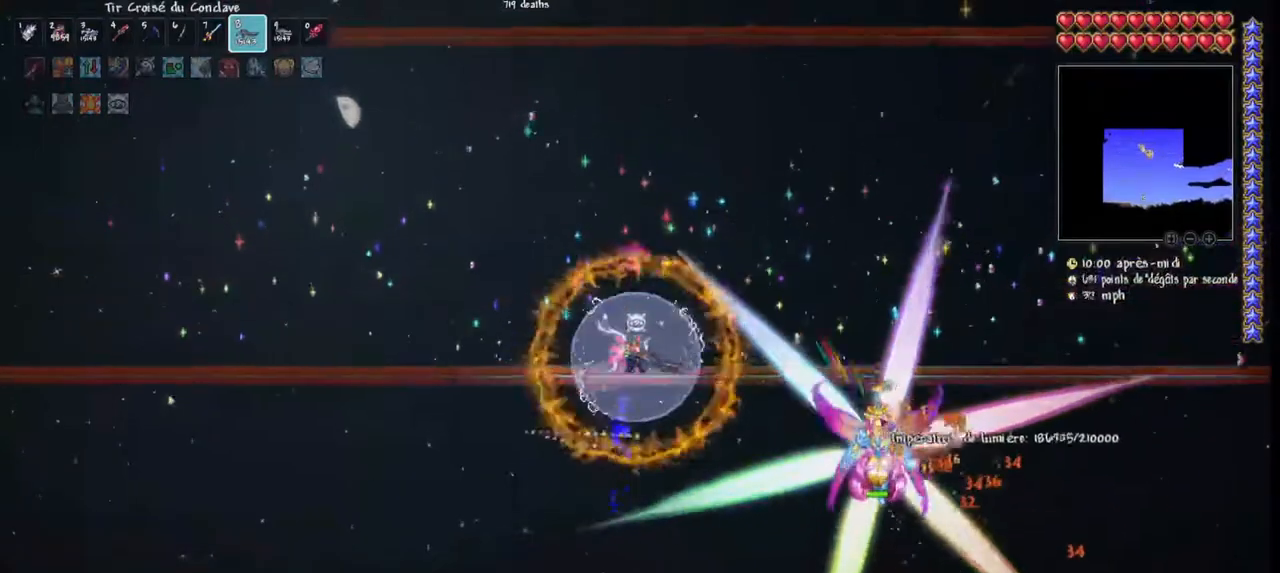
{"keys": [], "mouse": ["left"], "mouse_move": "up-left", "events": []}
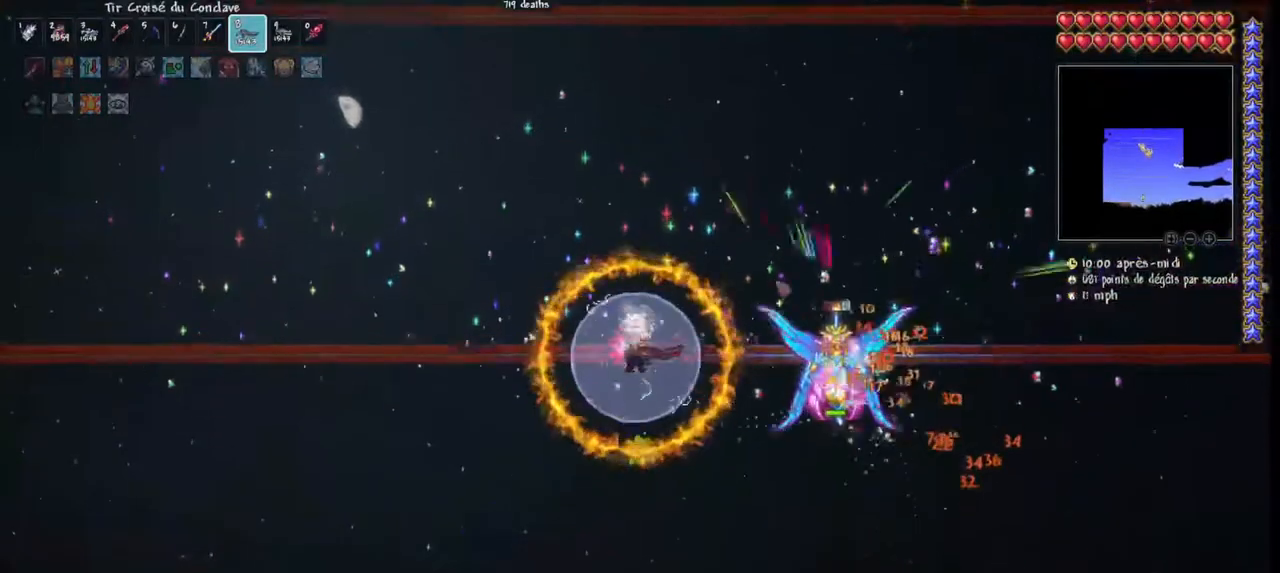
{"keys": ["d"], "mouse": ["left"], "mouse_move": "up-left", "events": [[267, "d", "down"], [333, "d", "up"], [433, "d", "down"]]}
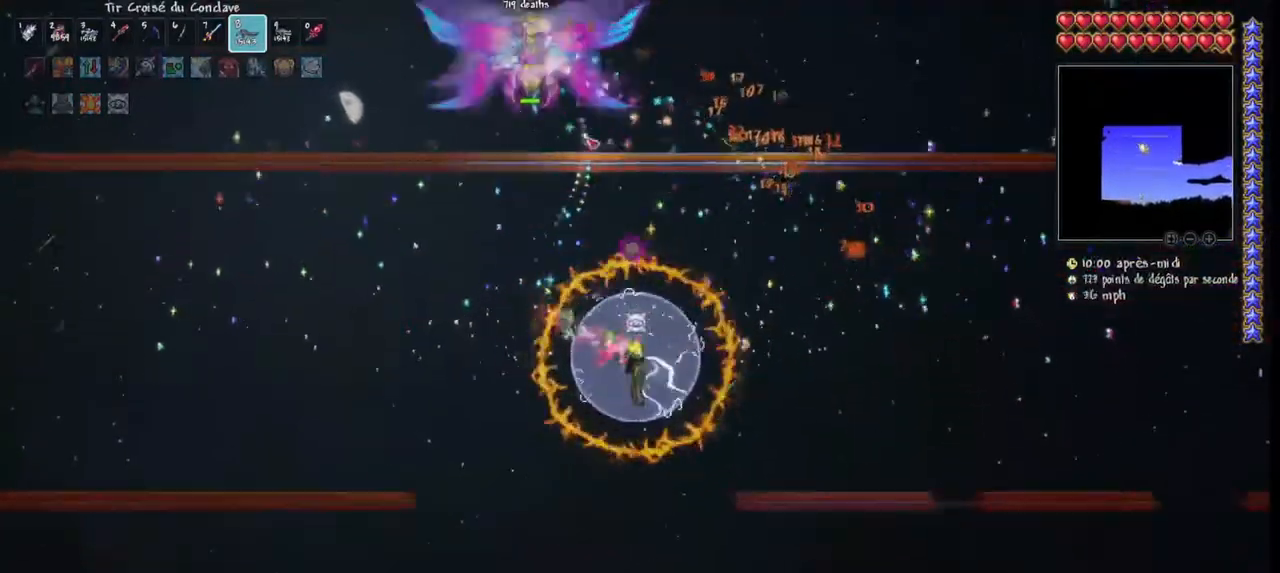
{"keys": ["d", "space"], "mouse": ["left"], "mouse_move": "down-left", "events": [[33, "space", "down"]]}
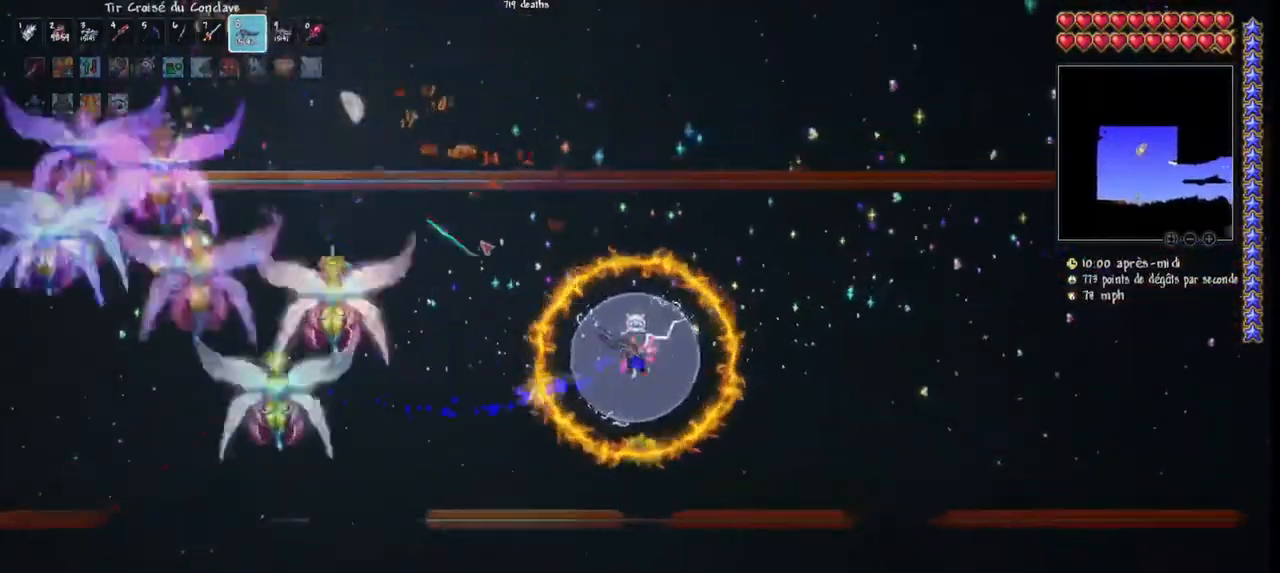
{"keys": [], "mouse": ["left"], "mouse_move": "right", "events": [[300, "q", "down"], [367, "d", "up"], [367, "q", "up"], [467, "space", "up"]]}
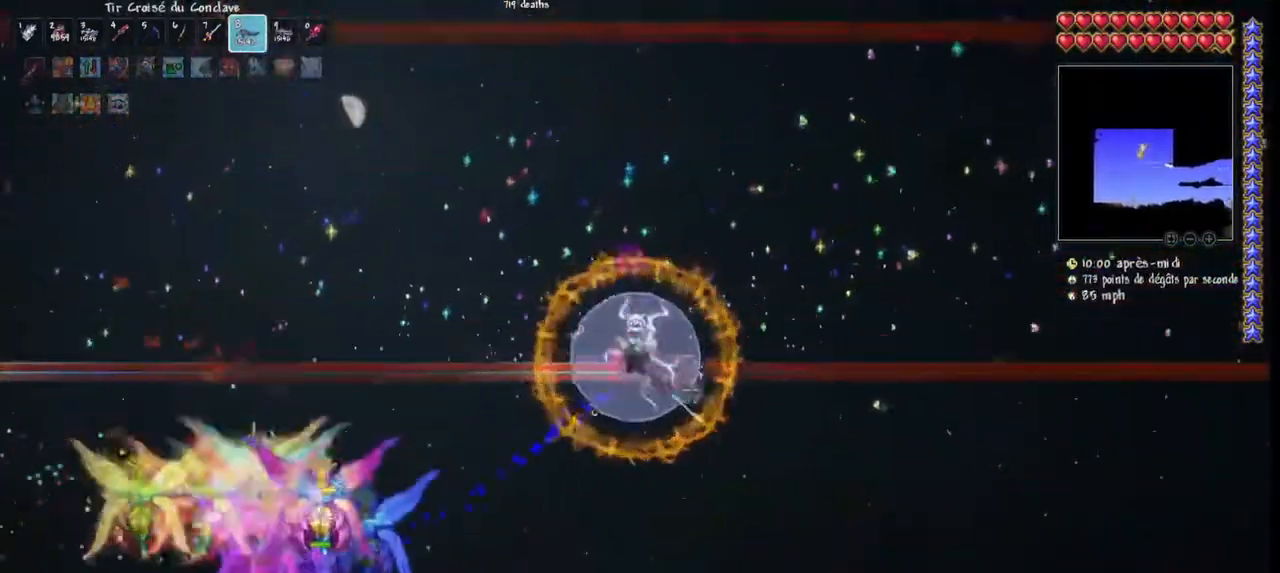
{"keys": ["q", "r"], "mouse": ["left"], "mouse_move": "still", "events": [[33, "q", "down"], [67, "q", "up"], [200, "q", "down"], [433, "r", "down"]]}
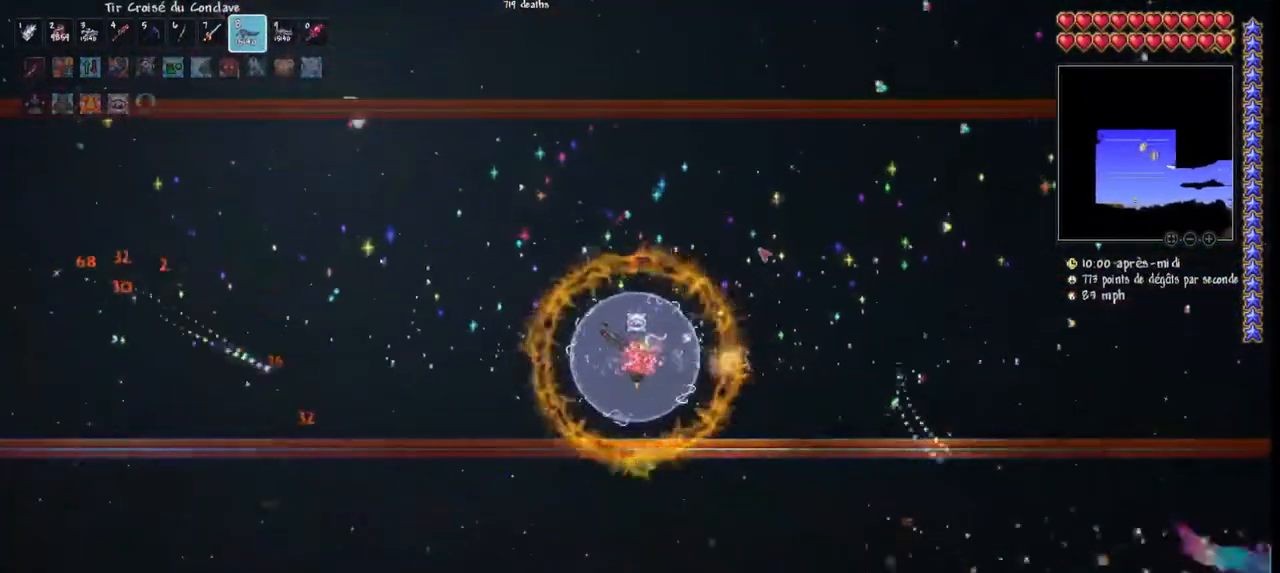
{"keys": ["q"], "mouse": ["left"], "mouse_move": "still", "events": [[33, "r", "up"]]}
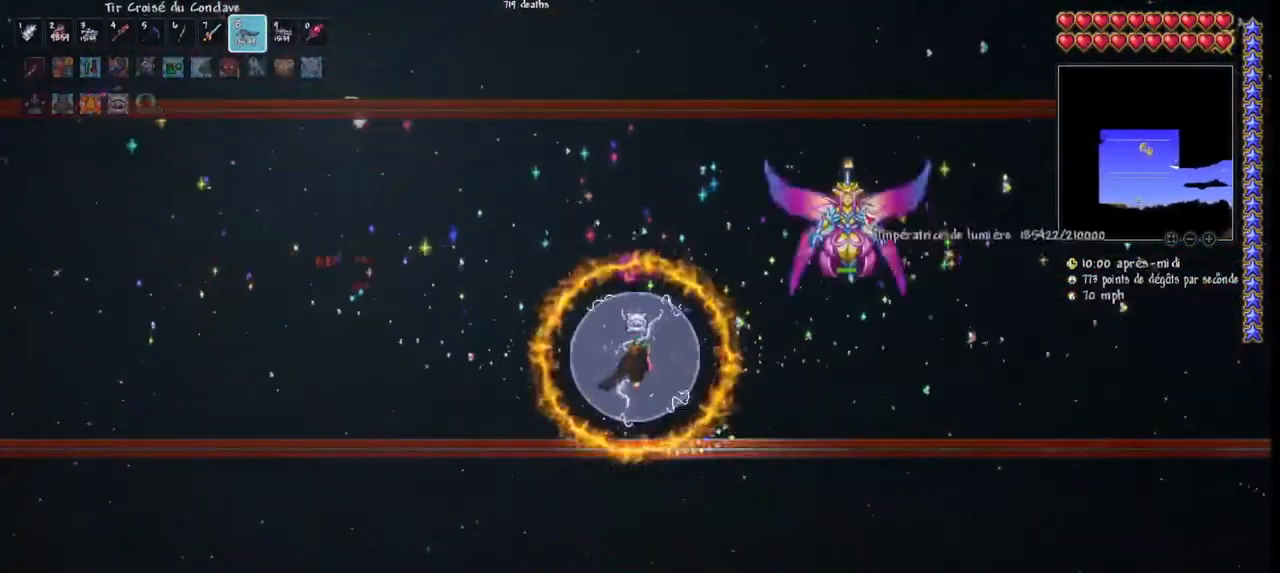
{"keys": ["q"], "mouse": ["left"], "mouse_move": "still", "events": []}